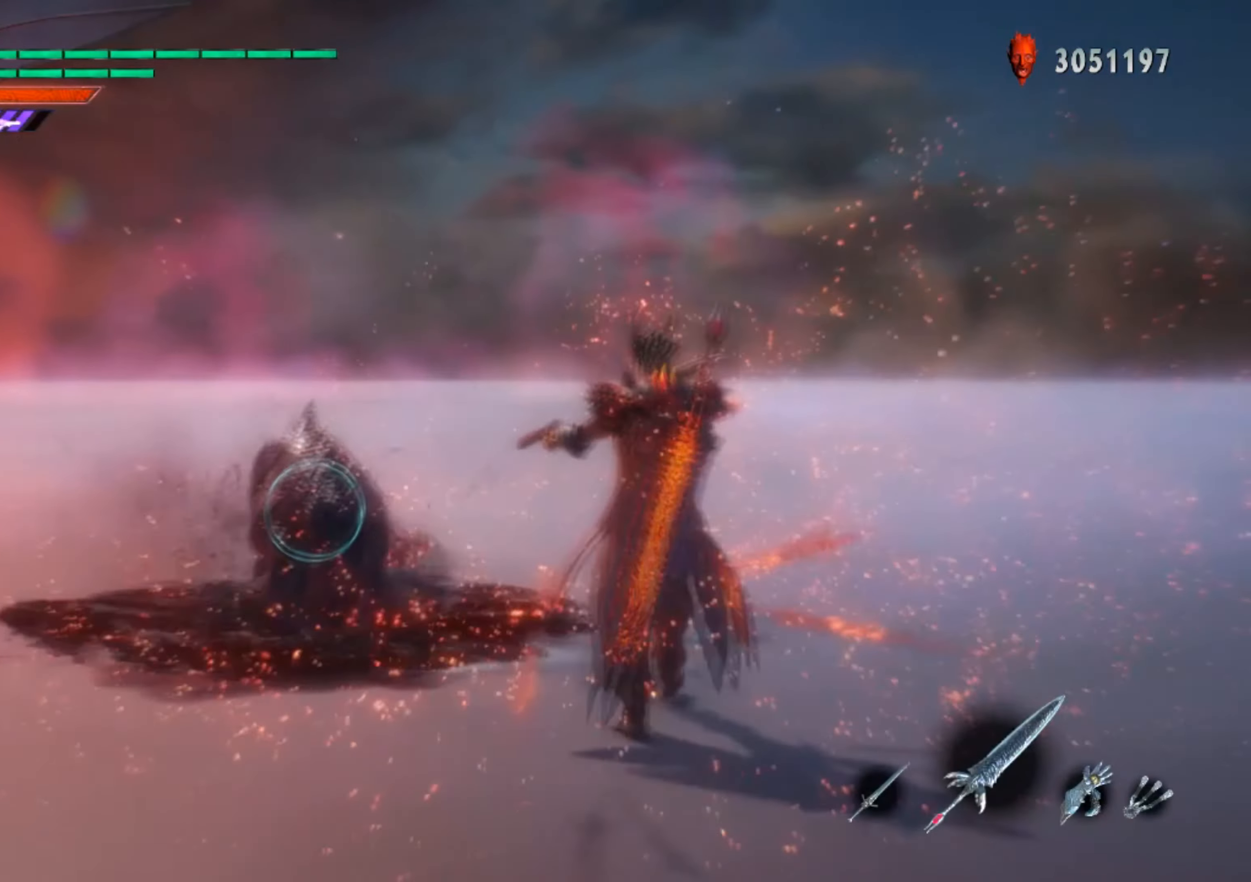
Gameplay with a controller (Xbox layout); each line is a JSON object with the inputs held at the frame after it. "events" lists button and stick changes between this image and that frame as [ms after this image, input, new state], when the widget could be followed in between. Not read: L3 R3.
{"buttons": ["R1"], "left_stick": "up", "right_stick": "center", "events": [[133, "left_stick", "up"], [167, "right_stick", "down"], [400, "R1", "up"], [417, "right_stick", "center"], [450, "R1", "down"]]}
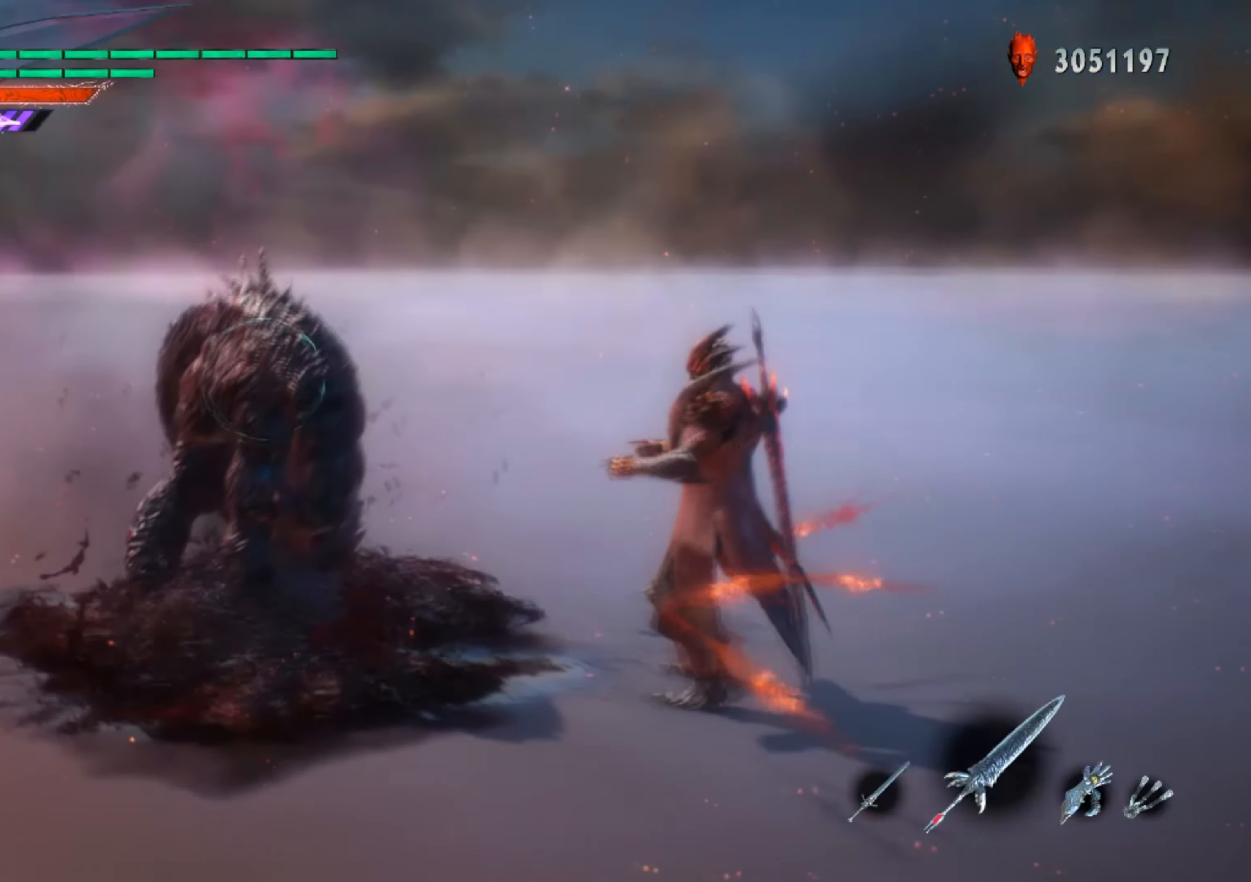
{"buttons": ["Y", "R1"], "left_stick": "down", "right_stick": "center", "events": [[16, "left_stick", "down-left"], [100, "left_stick", "center"], [367, "Y", "down"], [450, "left_stick", "down"]]}
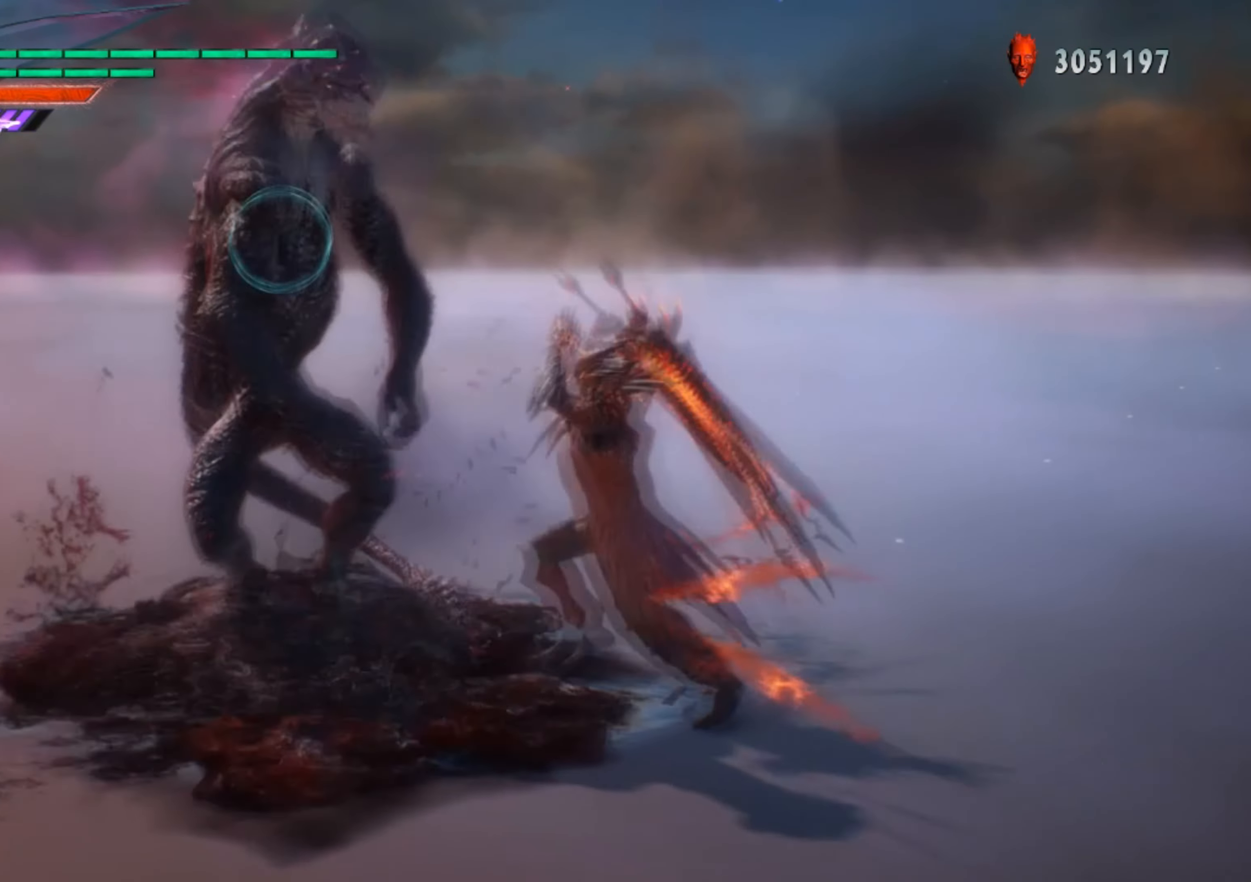
{"buttons": ["R1"], "left_stick": "center", "right_stick": "down-right", "events": [[17, "Y", "up"], [50, "left_stick", "up"], [100, "Y", "down"], [150, "left_stick", "center"], [200, "Y", "up"], [317, "right_stick", "down-right"]]}
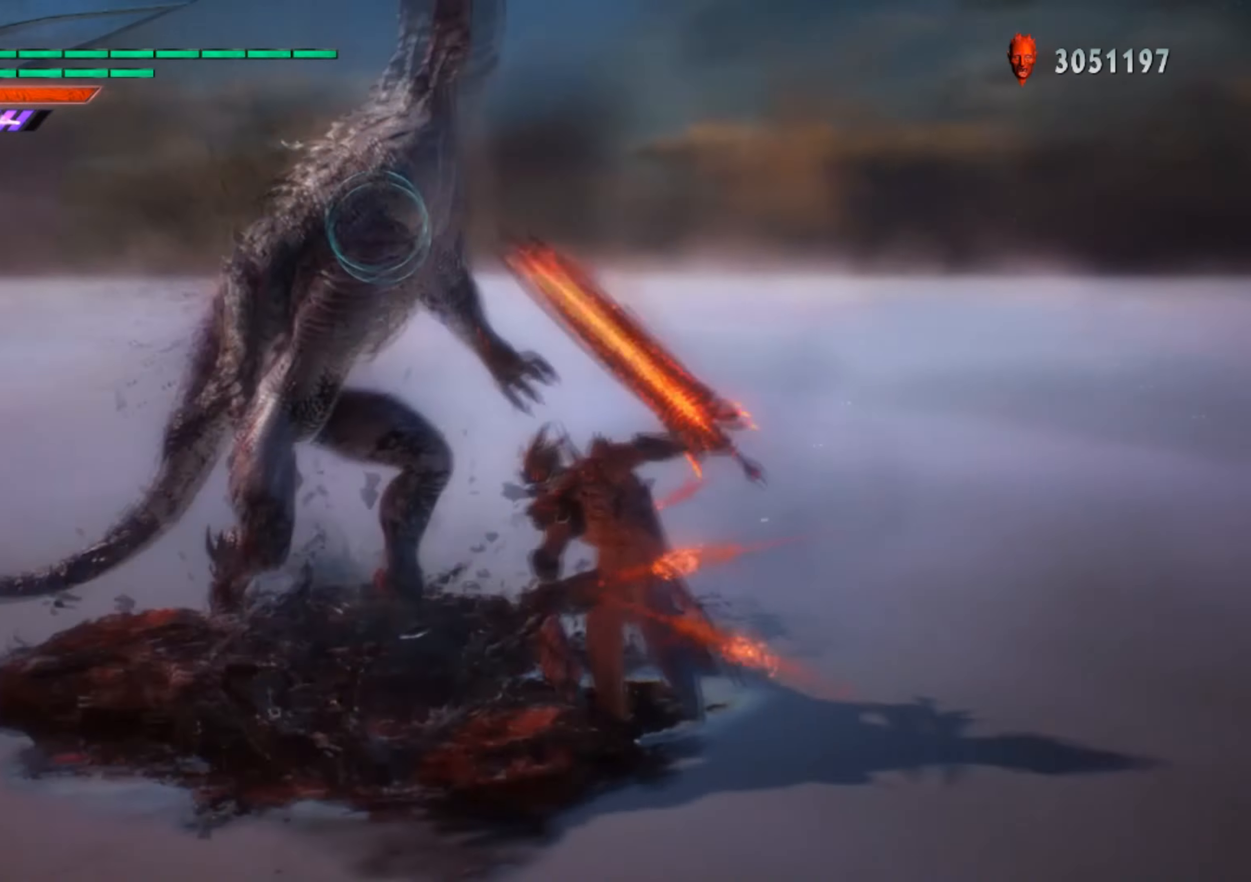
{"buttons": ["Y", "R1"], "left_stick": "down-right", "right_stick": "center", "events": [[33, "right_stick", "center"], [383, "left_stick", "down-right"], [467, "Y", "down"]]}
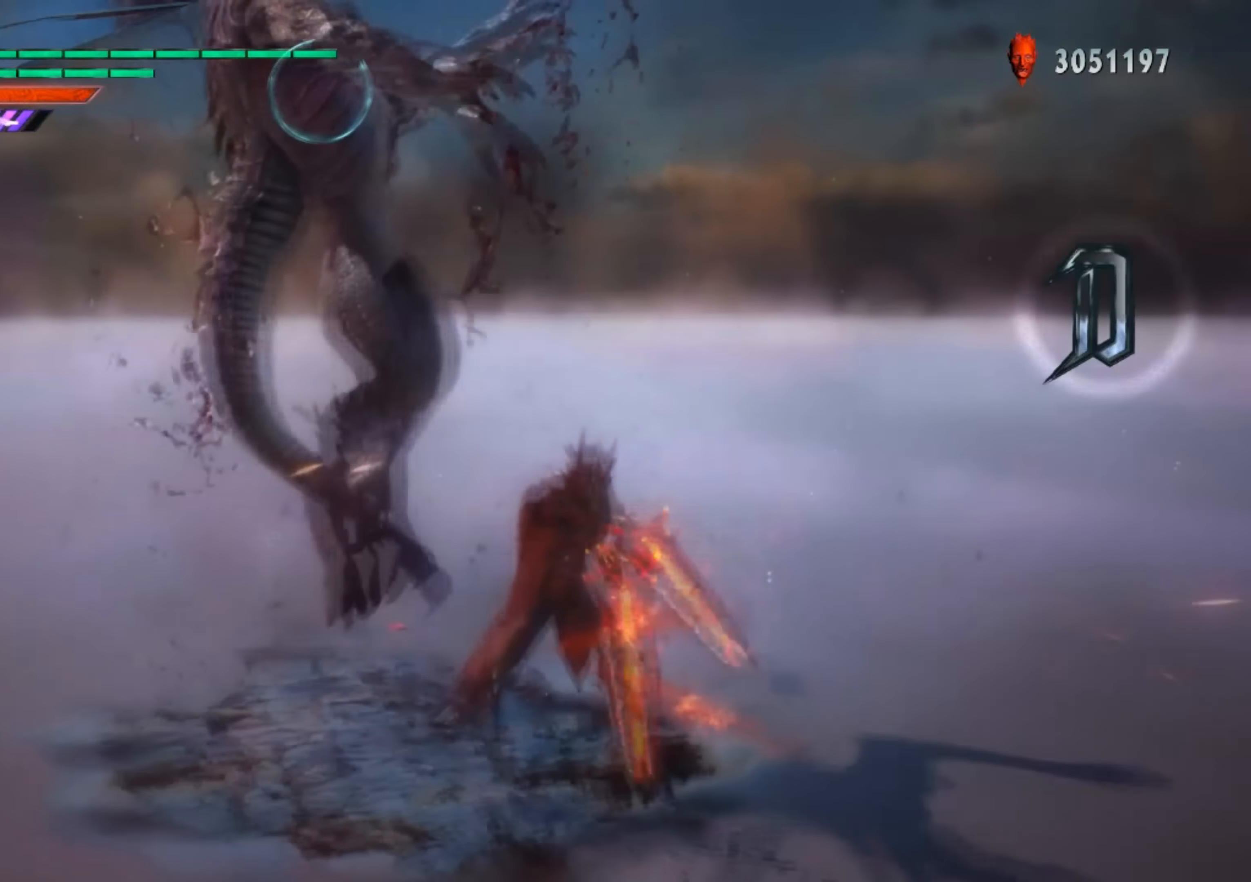
{"buttons": ["R1"], "left_stick": "center", "right_stick": "center", "events": [[384, "left_stick", "center"], [434, "Y", "up"]]}
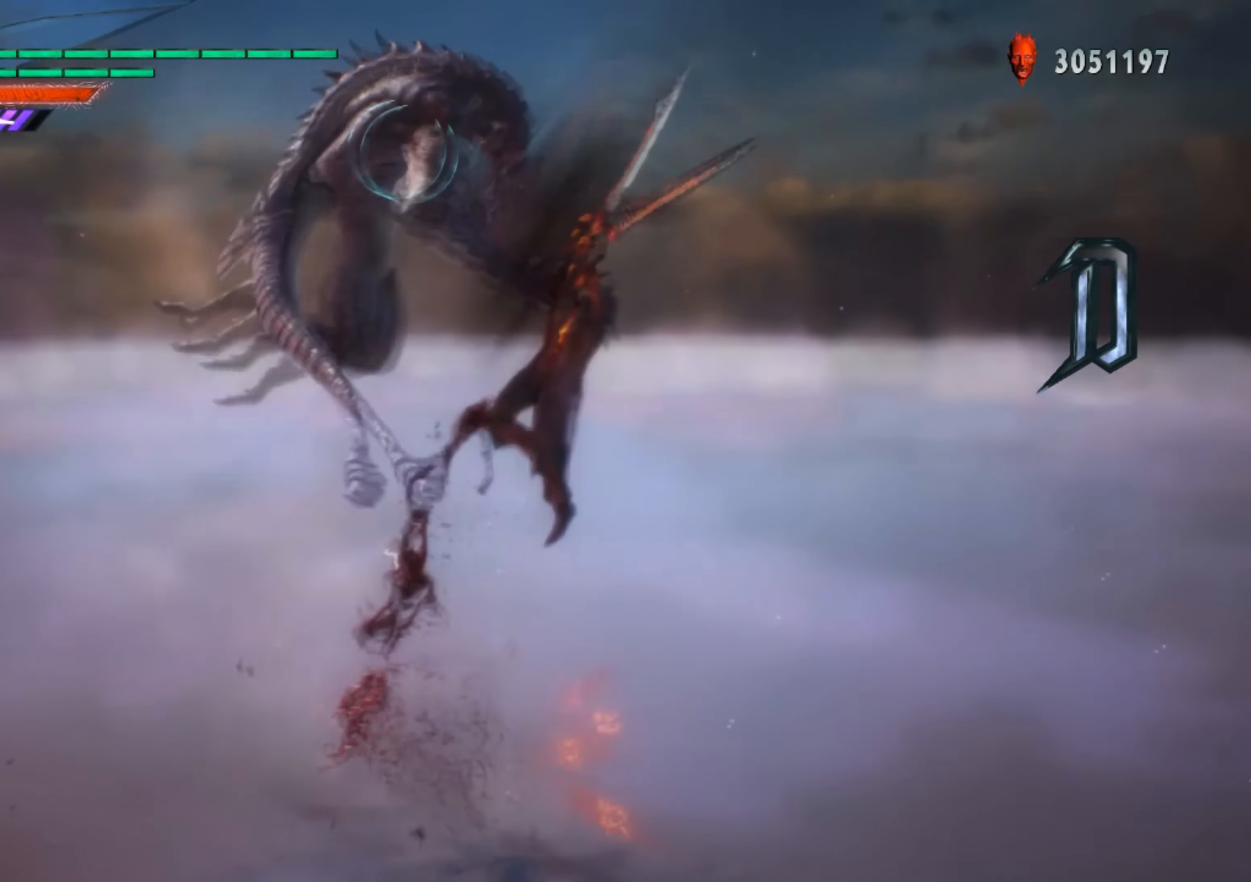
{"buttons": ["R1", "DPAD_UP"], "left_stick": "center", "right_stick": "center", "events": [[183, "SELECT", "down"], [400, "SELECT", "up"], [500, "DPAD_UP", "down"]]}
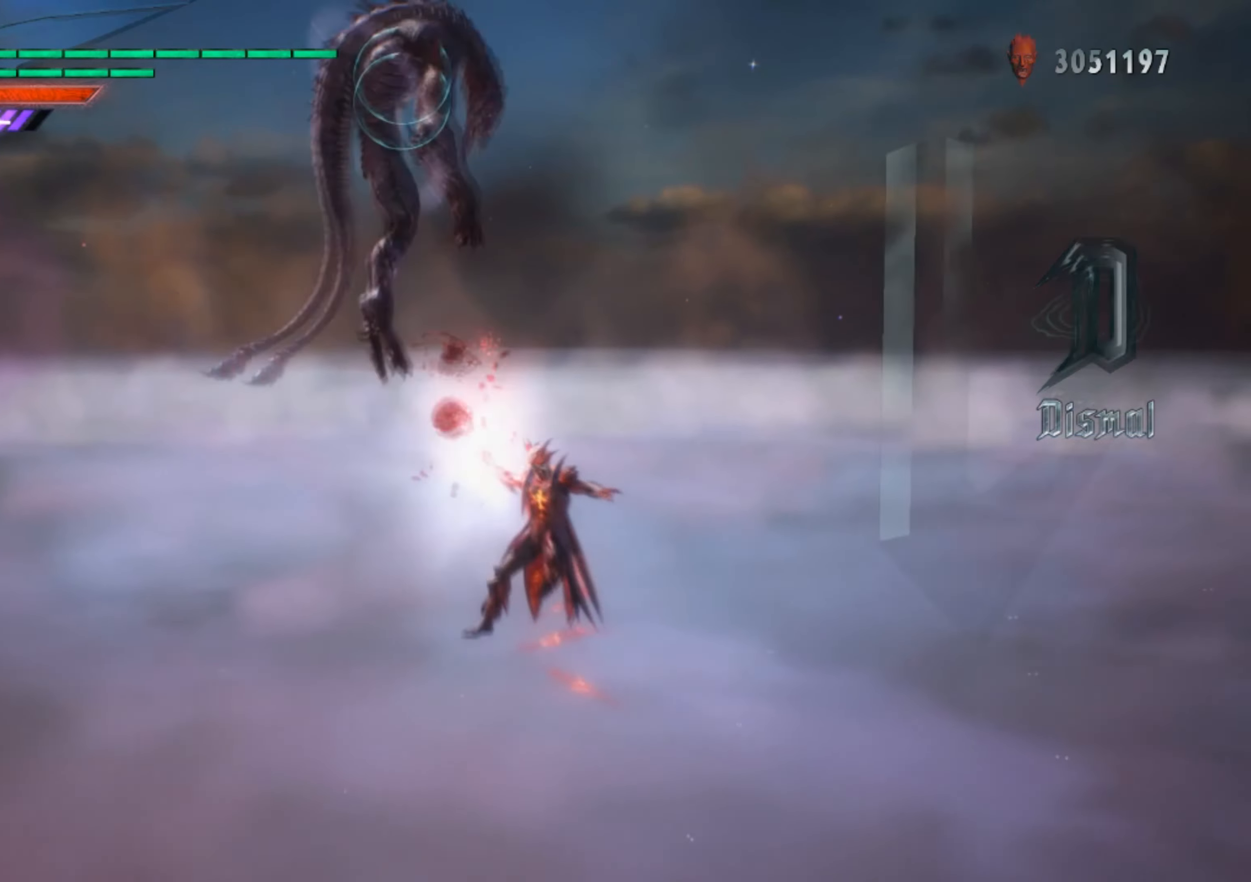
{"buttons": ["R1"], "left_stick": "center", "right_stick": "center", "events": [[184, "B", "down"], [200, "DPAD_UP", "up"], [501, "B", "up"]]}
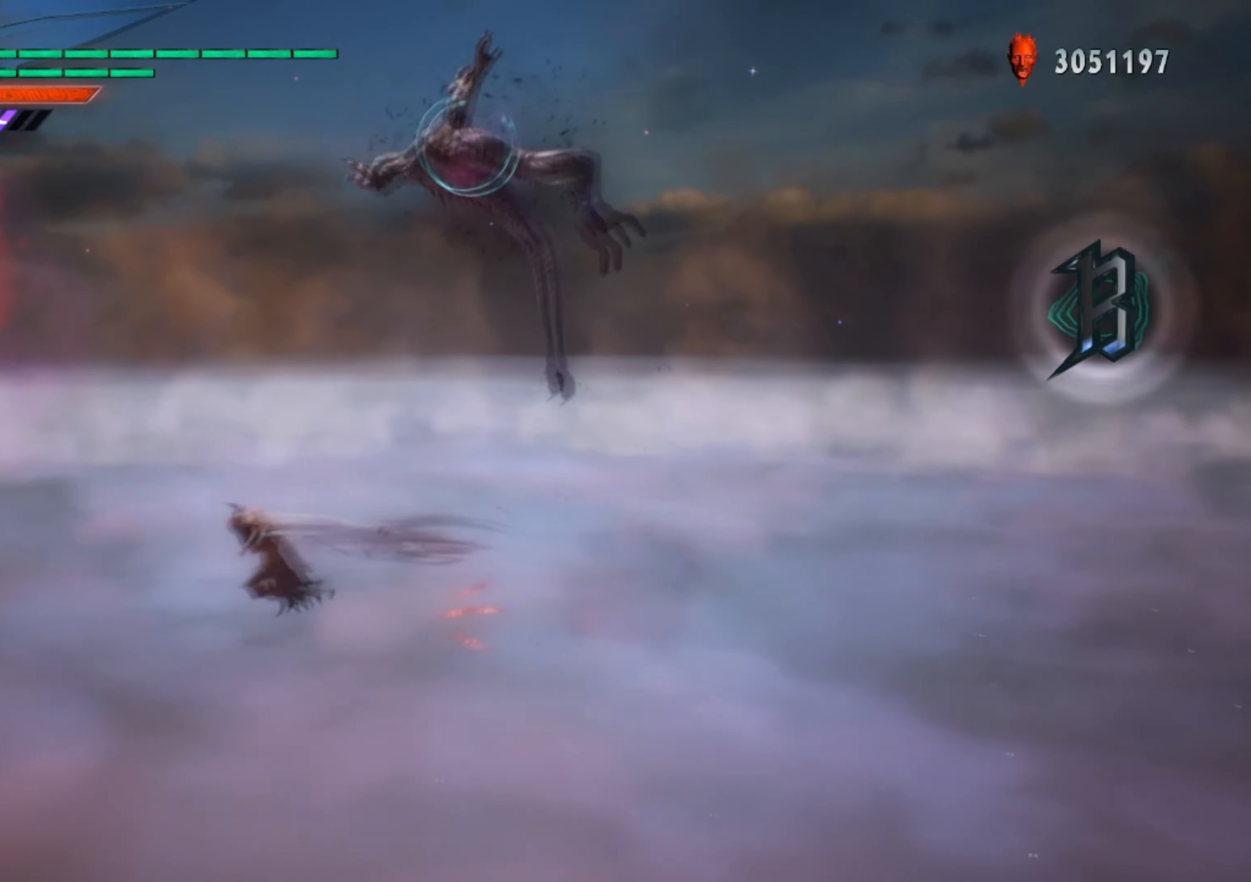
{"buttons": ["R1"], "left_stick": "down-right", "right_stick": "center", "events": [[50, "SELECT", "down"], [267, "SELECT", "up"], [367, "left_stick", "left"], [484, "left_stick", "down-right"]]}
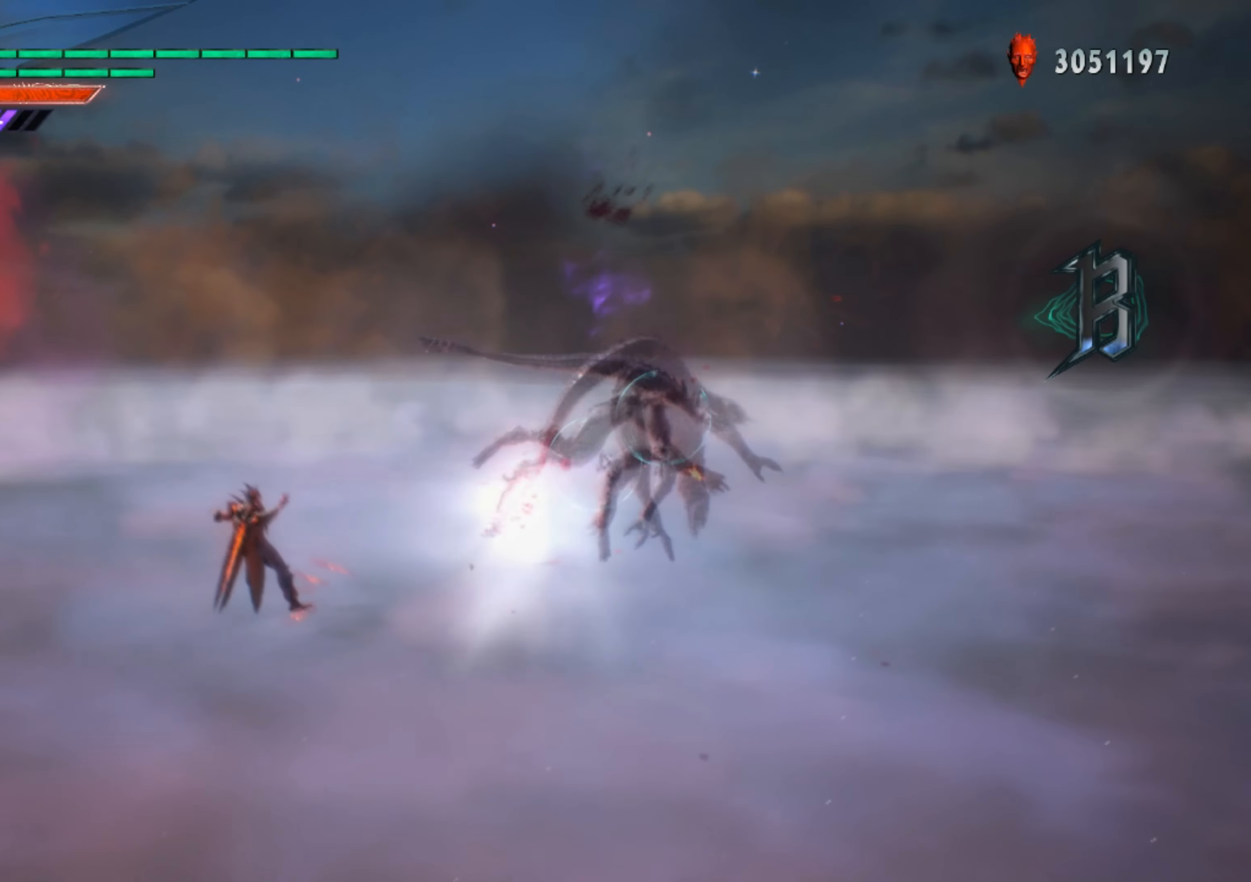
{"buttons": ["R1"], "left_stick": "center", "right_stick": "center", "events": [[17, "B", "down"], [84, "left_stick", "center"], [184, "R2", "down"], [200, "B", "up"], [217, "DPAD_RIGHT", "down"], [317, "R2", "up"], [367, "DPAD_RIGHT", "up"]]}
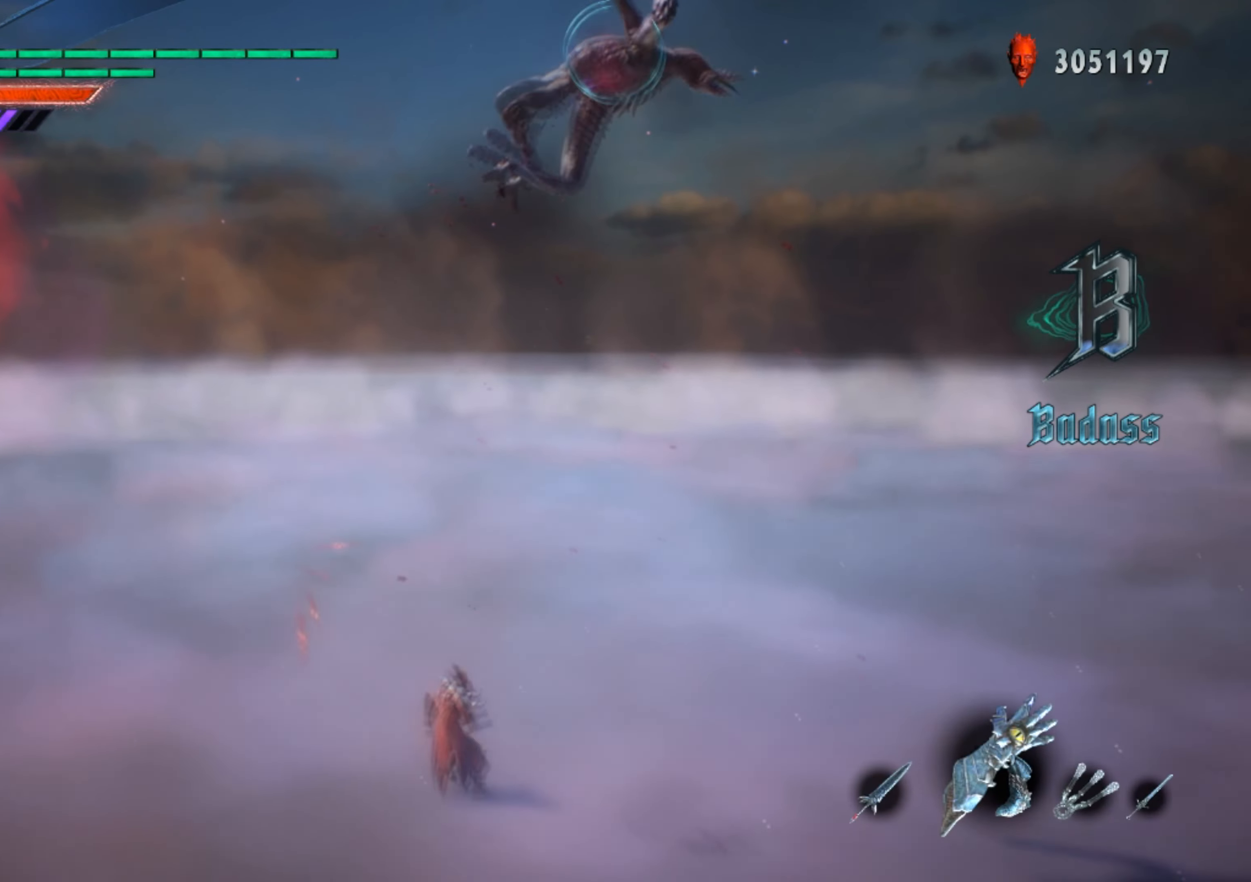
{"buttons": ["R1"], "left_stick": "center", "right_stick": "center", "events": [[217, "left_stick", "left"], [250, "B", "down"], [400, "left_stick", "center"], [417, "B", "up"]]}
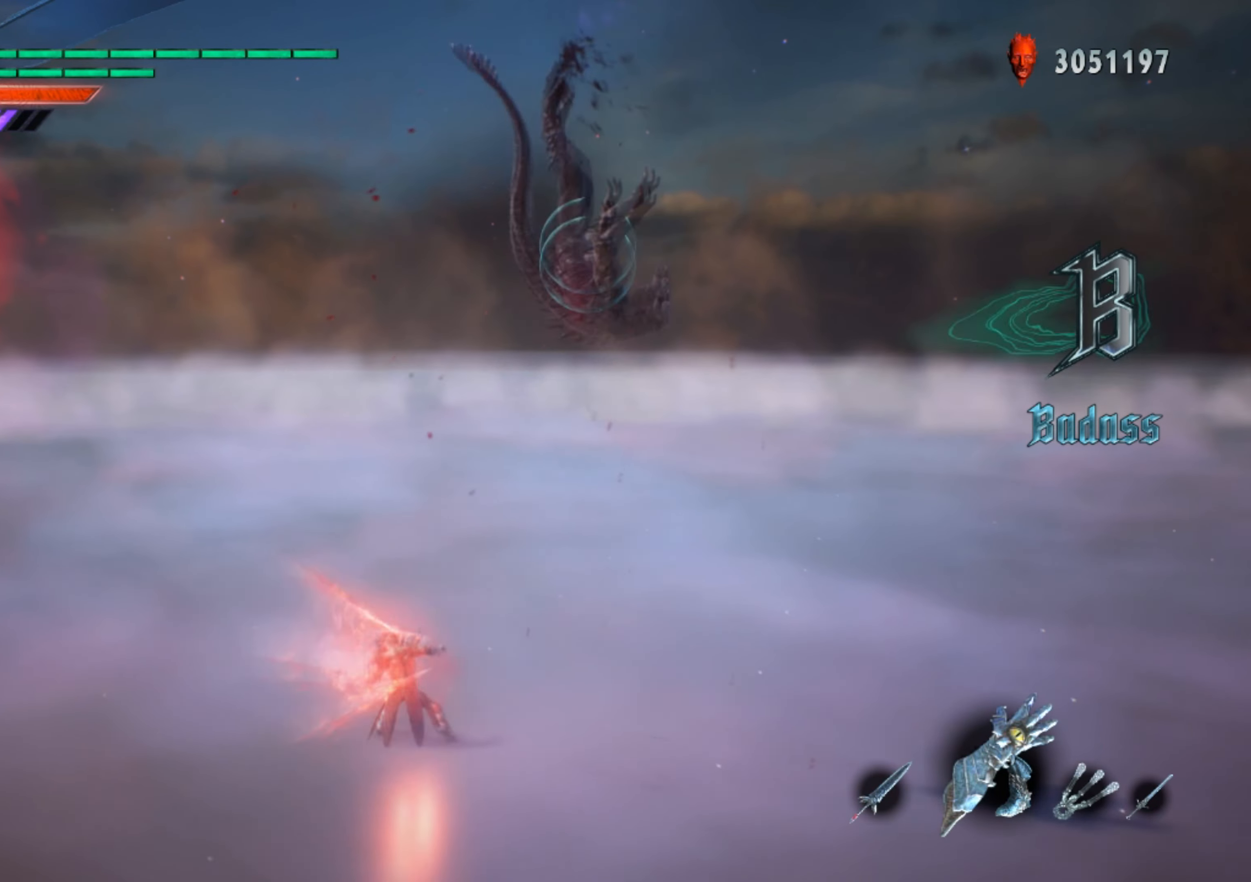
{"buttons": ["R1"], "left_stick": "left", "right_stick": "center", "events": [[484, "left_stick", "left"]]}
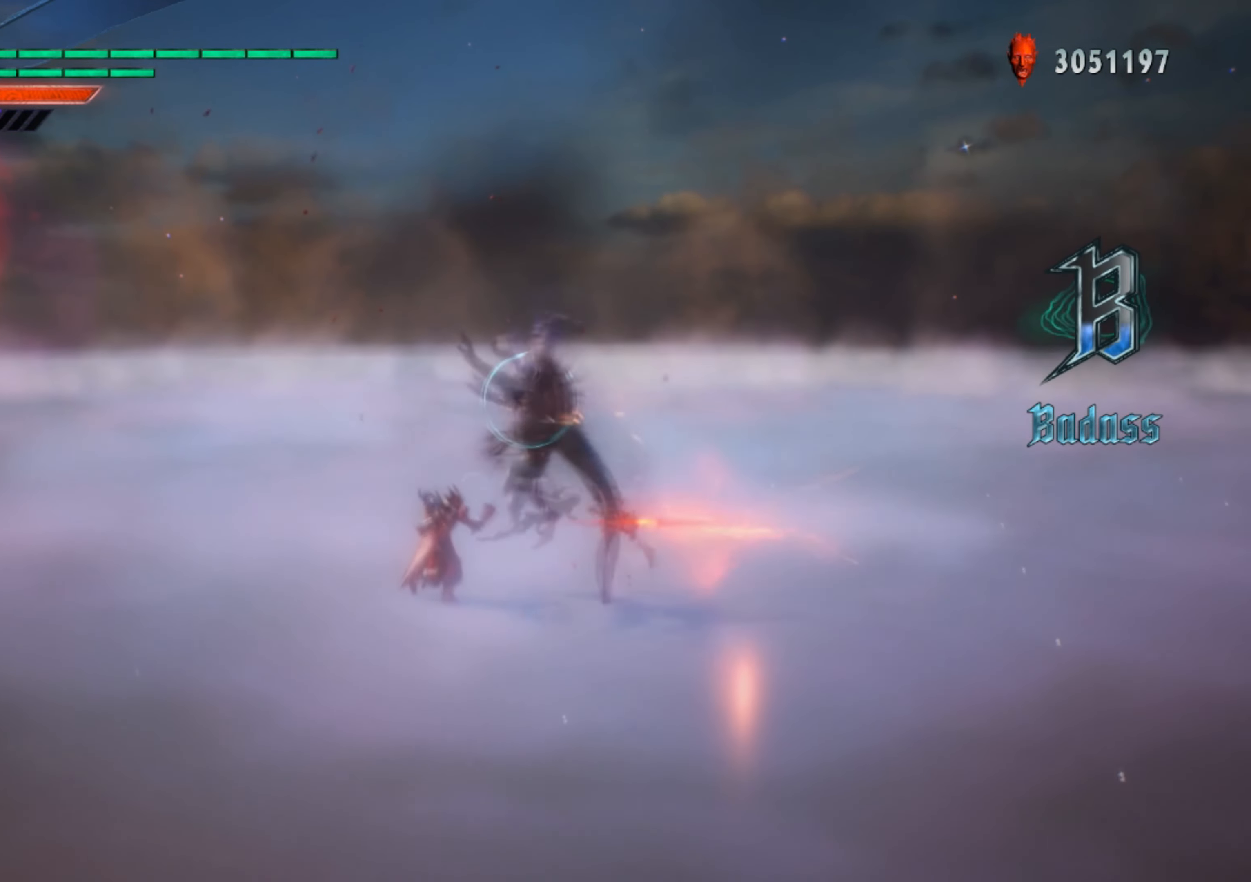
{"buttons": ["R1"], "left_stick": "center", "right_stick": "center", "events": [[16, "Y", "down"], [200, "Y", "up"], [200, "left_stick", "center"]]}
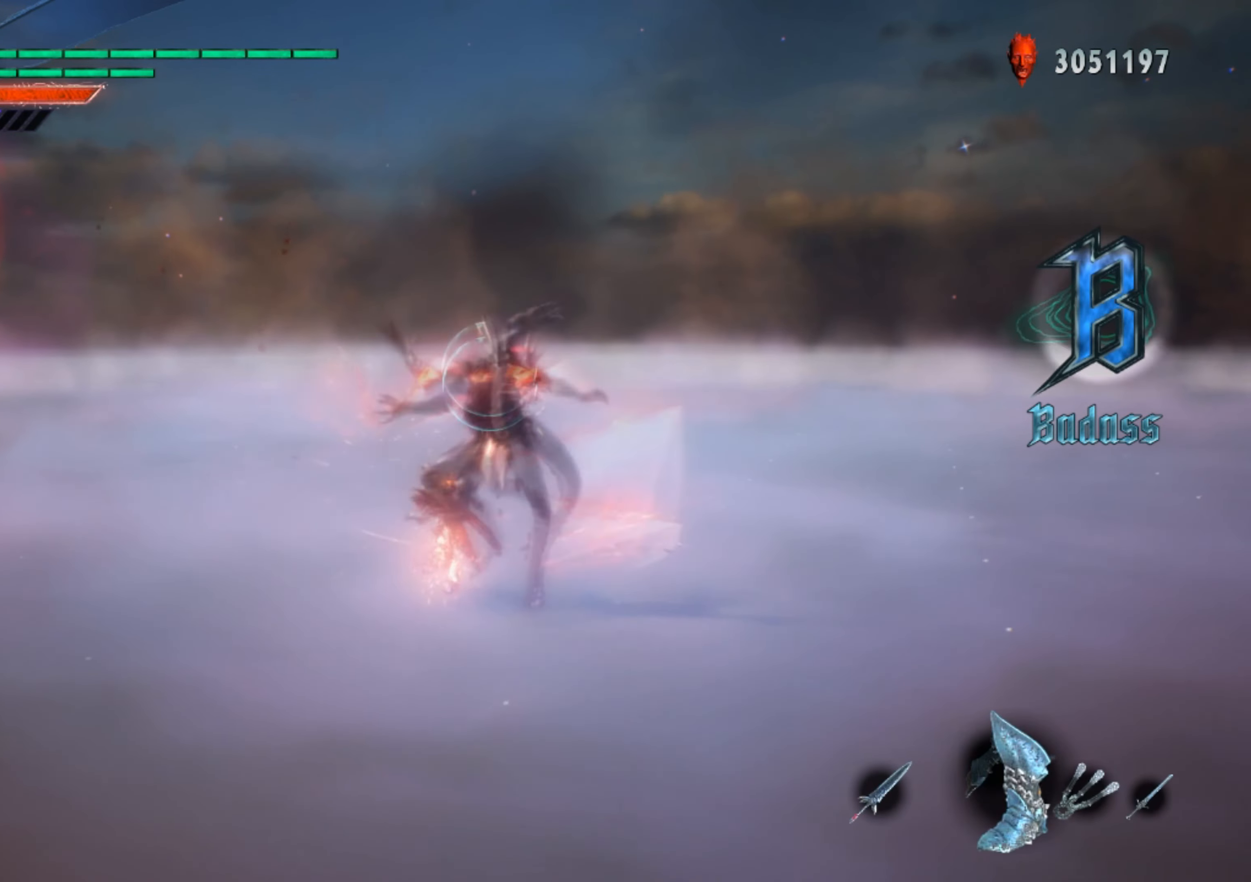
{"buttons": ["R1"], "left_stick": "center", "right_stick": "center", "events": [[134, "left_stick", "down-left"], [217, "B", "down"], [417, "B", "up"], [434, "left_stick", "center"]]}
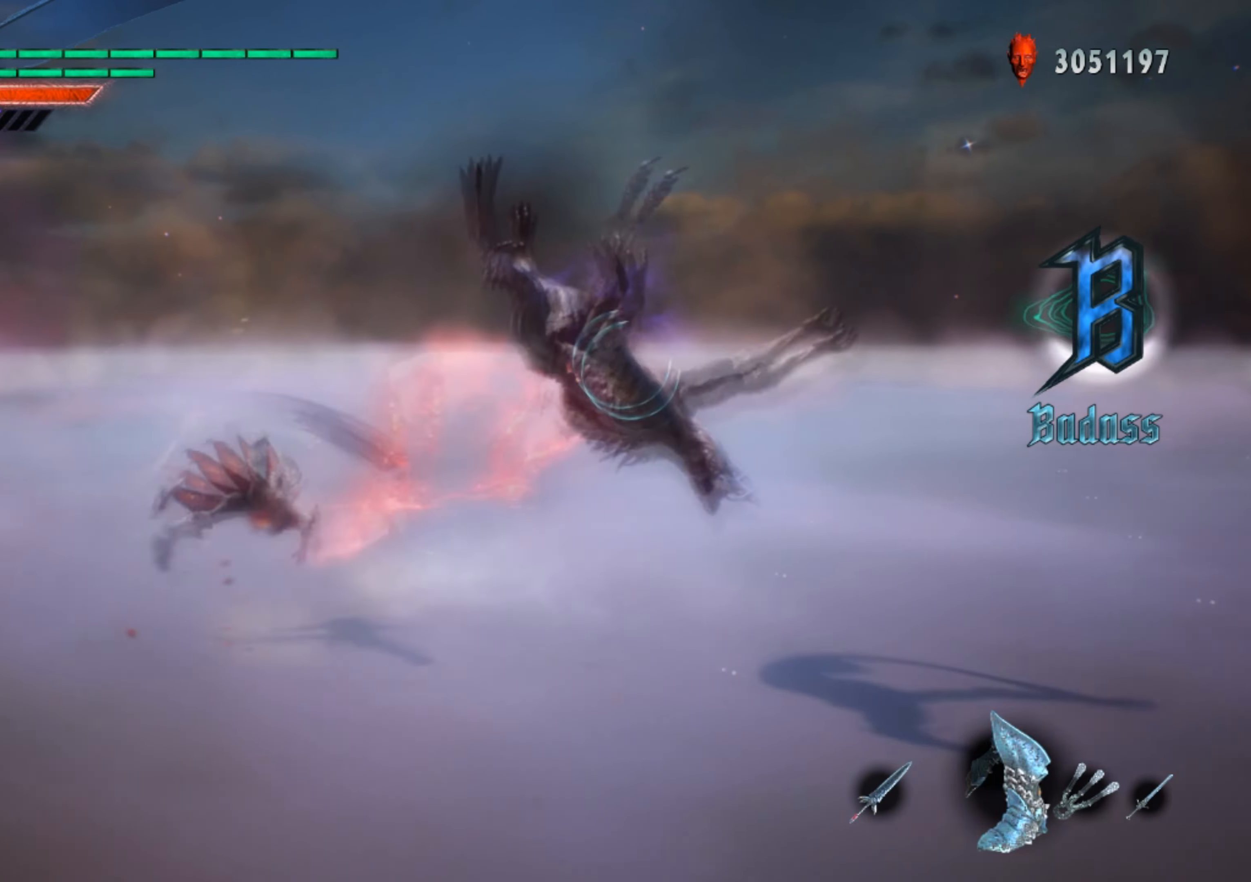
{"buttons": ["R1"], "left_stick": "right", "right_stick": "center", "events": [[16, "DPAD_RIGHT", "down"], [83, "R2", "down"], [200, "DPAD_RIGHT", "up"], [217, "R2", "up"], [450, "left_stick", "right"]]}